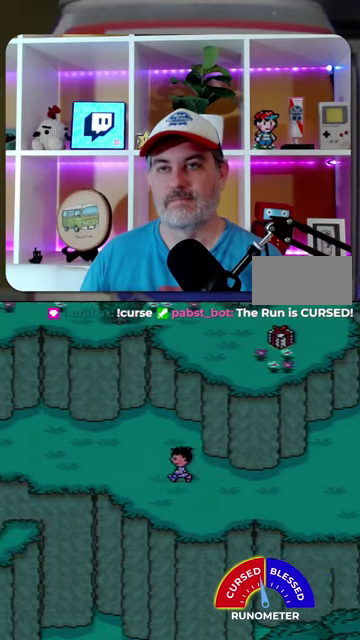
Gameplay with a controller (Nintendo layout); each line is a JSON object with the inputs held at the frame after it. "events" lists button and stick changes between this image and that frame as [ms after this image, input, new state], when the widget could be followed in between. Not read: L1 L3 R1 R3.
{"buttons": ["DPAD_LEFT"], "events": []}
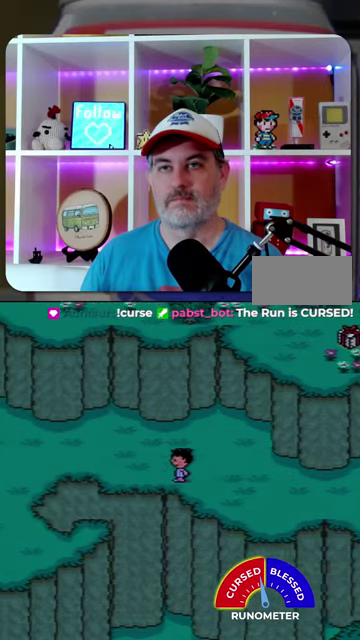
{"buttons": ["DPAD_LEFT"], "events": []}
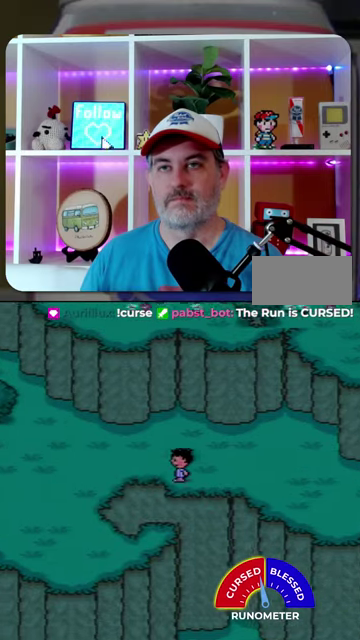
{"buttons": ["DPAD_LEFT"], "events": []}
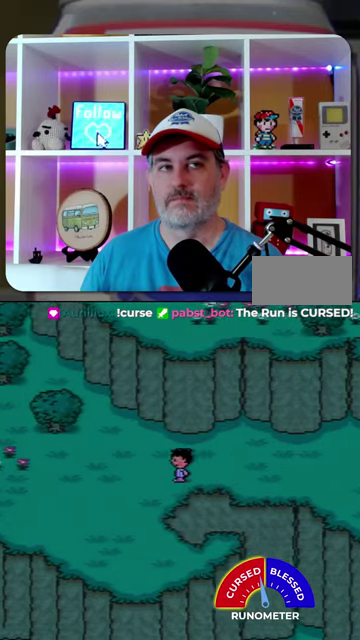
{"buttons": ["DPAD_LEFT"], "events": []}
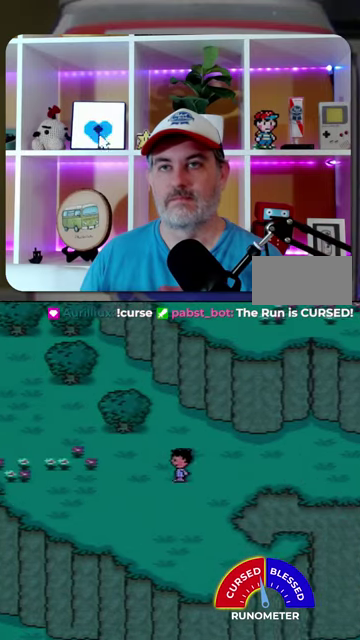
{"buttons": ["DPAD_UP", "DPAD_LEFT"], "events": [[400, "DPAD_UP", "down"]]}
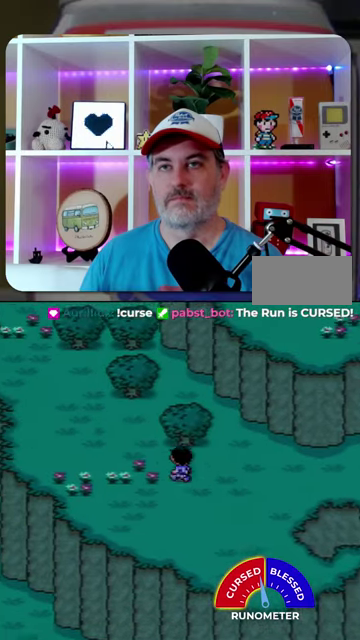
{"buttons": ["DPAD_UP", "DPAD_LEFT"], "events": []}
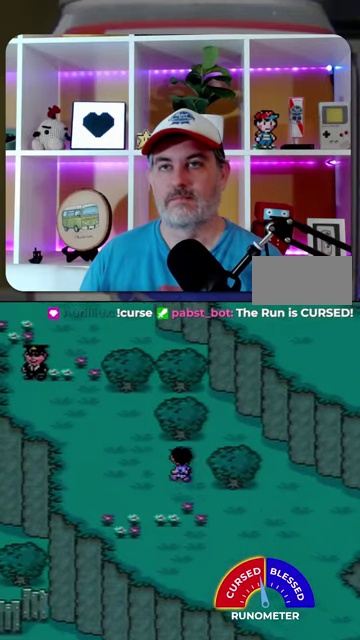
{"buttons": ["DPAD_UP", "DPAD_LEFT"], "events": []}
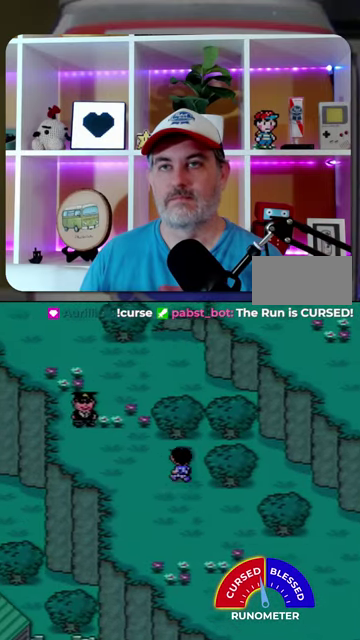
{"buttons": ["DPAD_UP", "DPAD_LEFT"], "events": []}
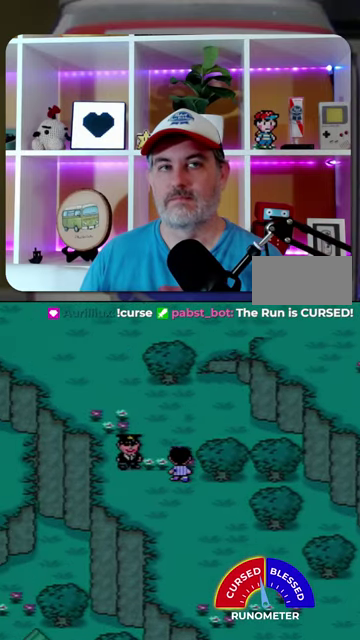
{"buttons": ["DPAD_UP", "DPAD_LEFT"], "events": []}
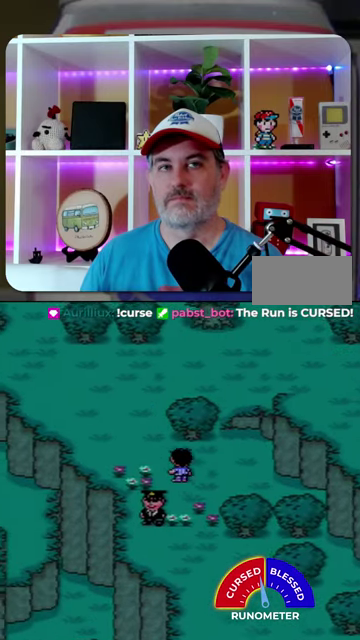
{"buttons": ["DPAD_UP"], "events": [[367, "DPAD_LEFT", "up"]]}
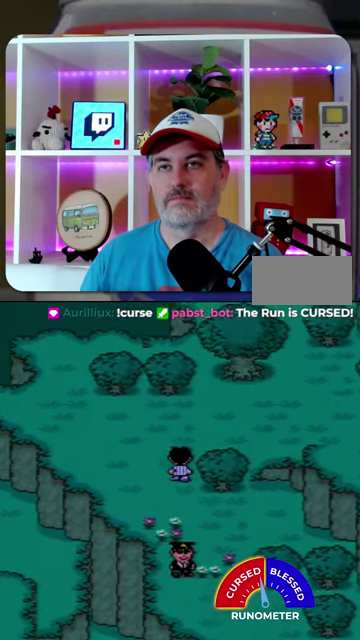
{"buttons": ["DPAD_RIGHT"], "events": [[167, "DPAD_RIGHT", "down"], [300, "DPAD_UP", "up"]]}
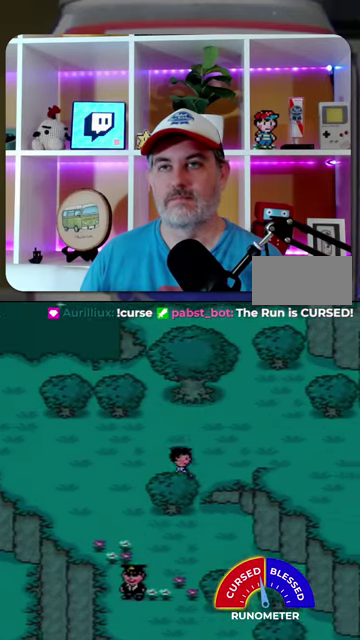
{"buttons": ["DPAD_RIGHT"], "events": []}
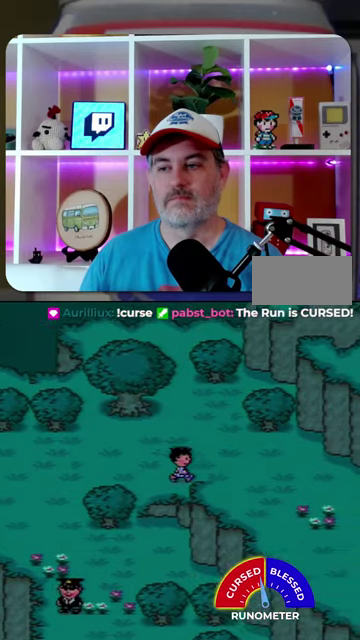
{"buttons": ["DPAD_DOWN", "DPAD_RIGHT"], "events": [[400, "DPAD_DOWN", "down"]]}
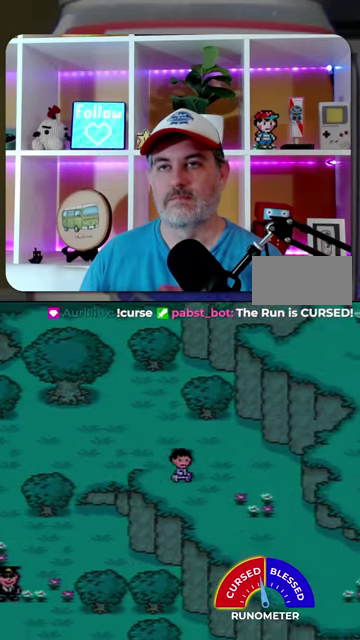
{"buttons": ["DPAD_DOWN", "DPAD_RIGHT"], "events": []}
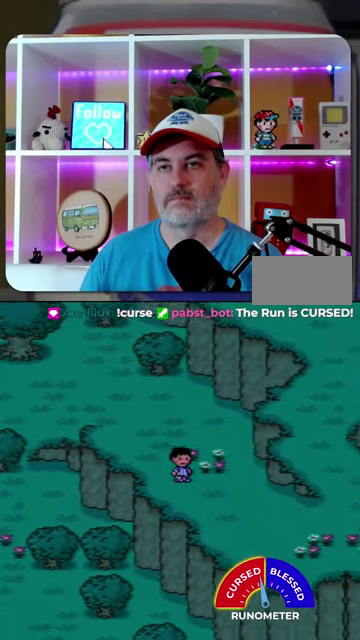
{"buttons": ["DPAD_RIGHT"], "events": [[367, "DPAD_DOWN", "up"]]}
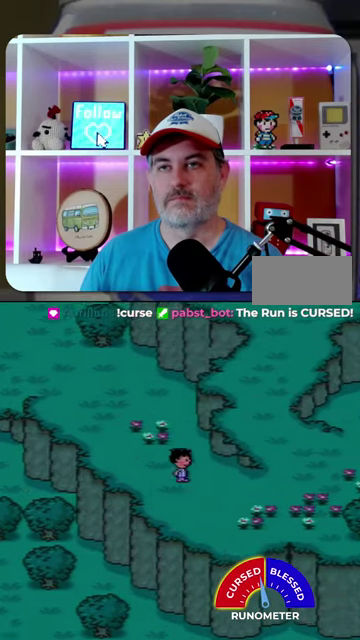
{"buttons": ["DPAD_RIGHT"], "events": []}
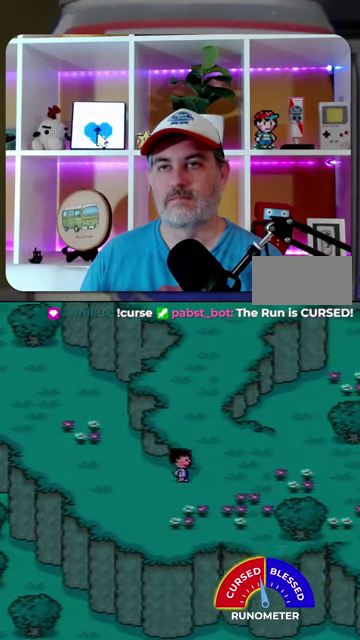
{"buttons": ["DPAD_UP"], "events": [[167, "DPAD_UP", "down"], [233, "DPAD_RIGHT", "up"]]}
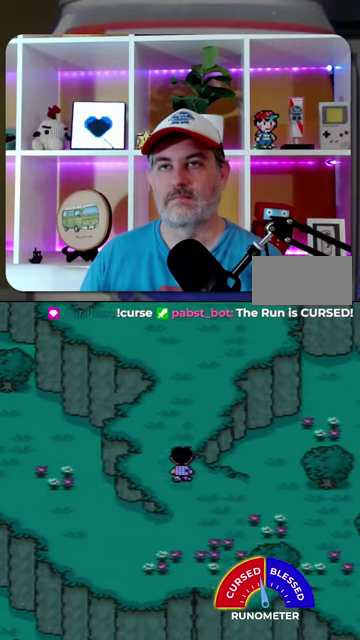
{"buttons": ["DPAD_UP"], "events": []}
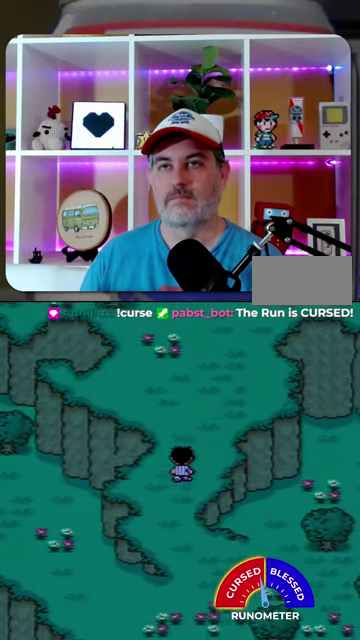
{"buttons": ["DPAD_UP", "DPAD_RIGHT"], "events": [[200, "DPAD_RIGHT", "down"]]}
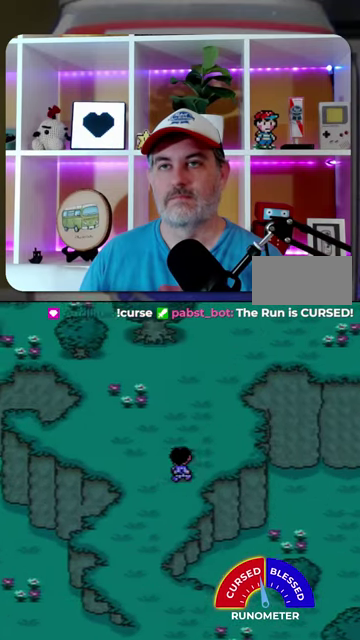
{"buttons": ["DPAD_UP", "DPAD_RIGHT"], "events": [[133, "DPAD_RIGHT", "up"], [467, "DPAD_RIGHT", "down"]]}
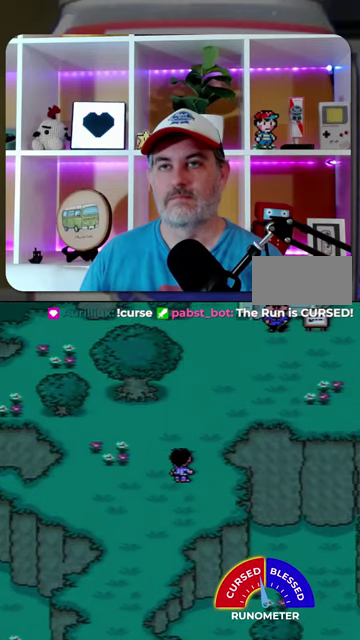
{"buttons": ["DPAD_UP", "DPAD_RIGHT"], "events": []}
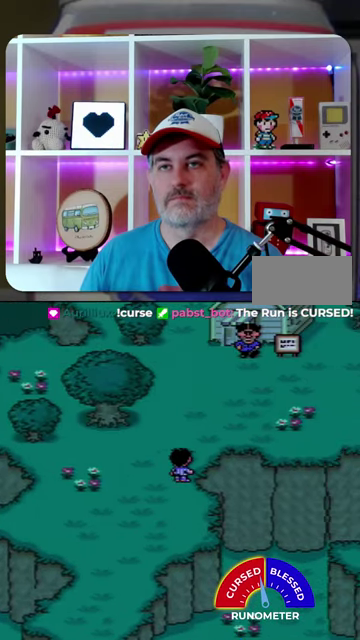
{"buttons": ["DPAD_UP", "DPAD_RIGHT"], "events": [[100, "DPAD_RIGHT", "up"], [267, "DPAD_RIGHT", "down"]]}
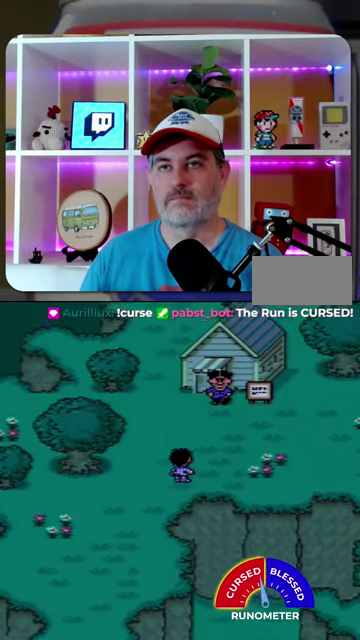
{"buttons": ["DPAD_RIGHT"], "events": [[67, "DPAD_UP", "up"]]}
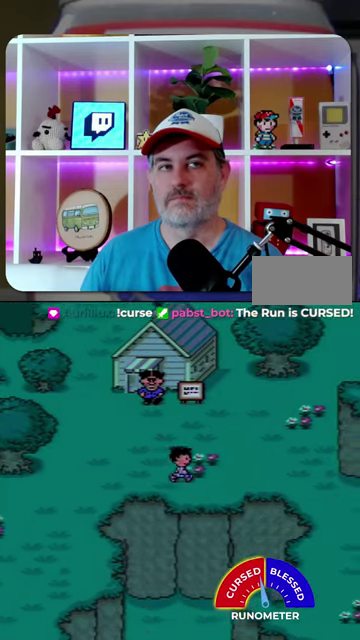
{"buttons": ["DPAD_RIGHT"], "events": []}
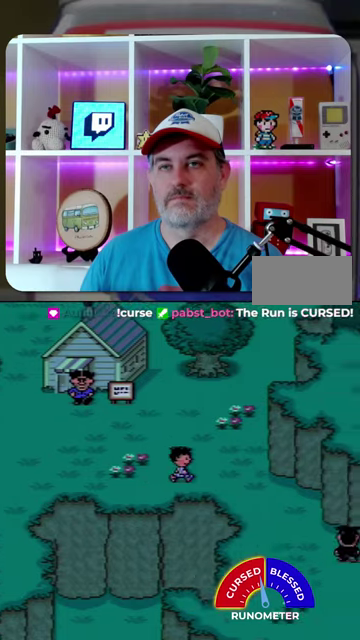
{"buttons": ["DPAD_DOWN", "DPAD_RIGHT"], "events": [[300, "DPAD_DOWN", "down"]]}
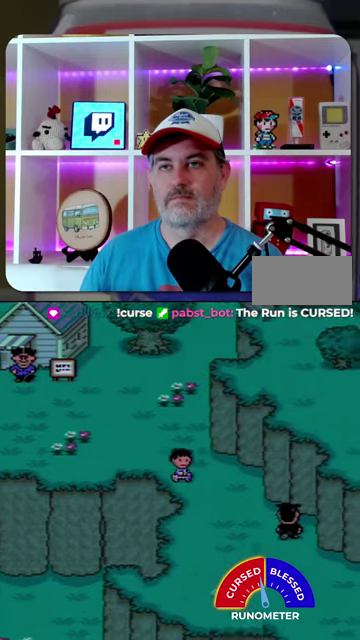
{"buttons": ["DPAD_DOWN", "DPAD_RIGHT"], "events": []}
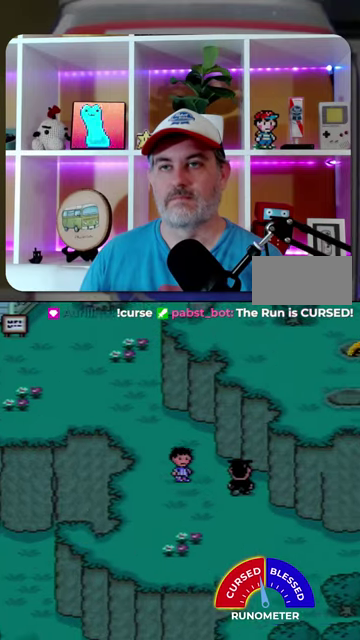
{"buttons": ["DPAD_DOWN", "DPAD_RIGHT"], "events": []}